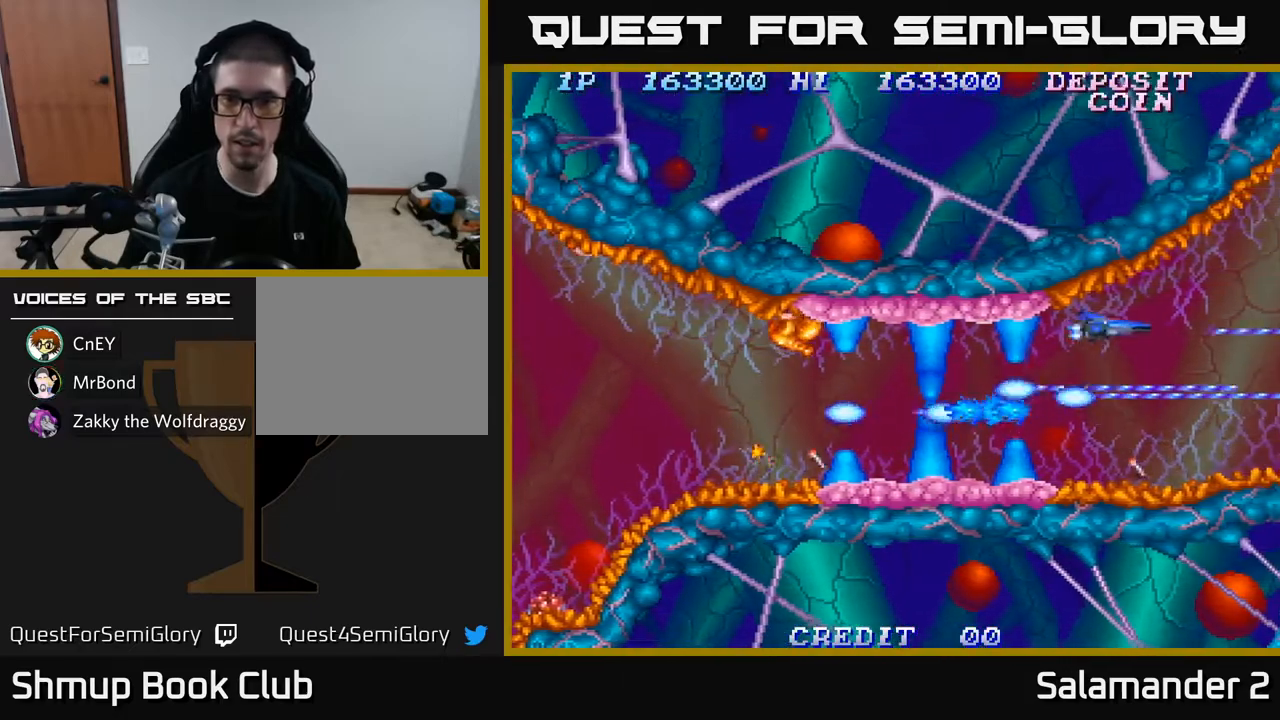
Gameplay with a controller (Xbox layout); each line is a JSON object with the inputs held at the frame after it. "events" lists button and stick changes between this image and that frame as [ms after this image, input, new state], when the widget could be followed in between.
{"buttons": ["A"], "left_stick": "center", "right_stick": "center", "events": [[50, "DPAD_UP", "up"], [333, "DPAD_RIGHT", "down"], [500, "DPAD_RIGHT", "up"]]}
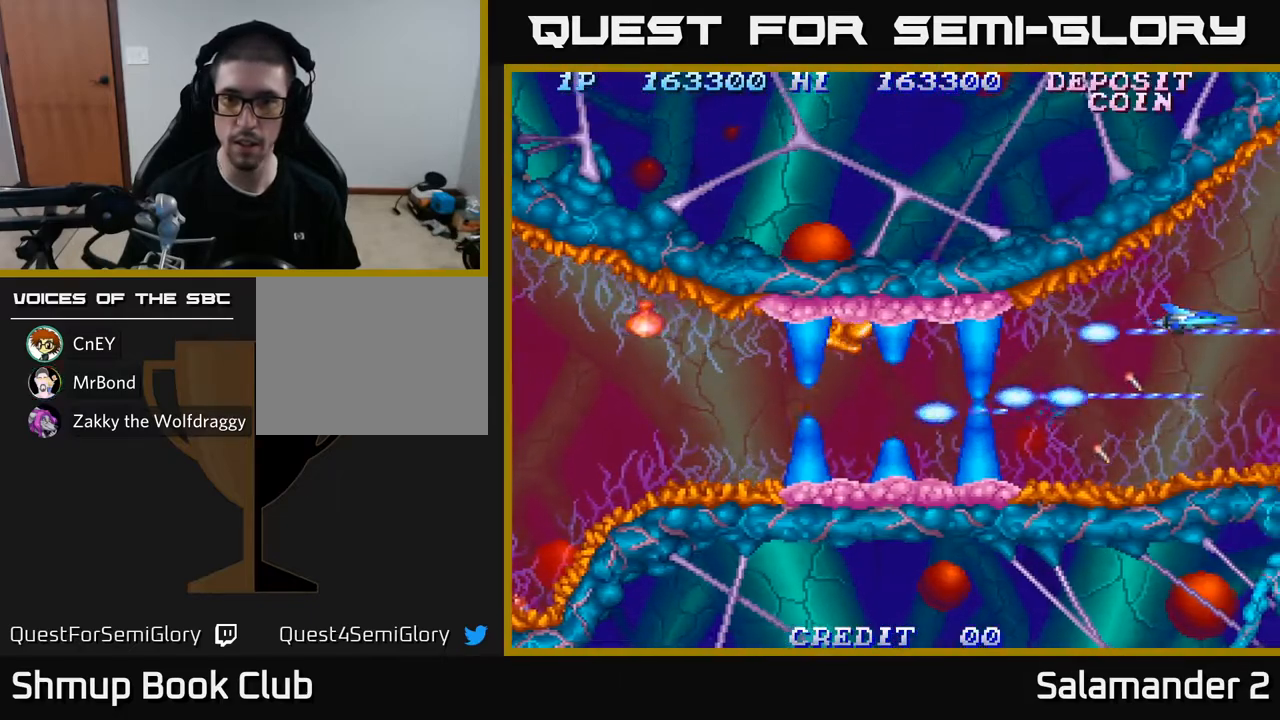
{"buttons": ["A", "DPAD_RIGHT"], "left_stick": "center", "right_stick": "center", "events": [[167, "DPAD_LEFT", "down"], [400, "DPAD_LEFT", "up"], [417, "DPAD_RIGHT", "down"]]}
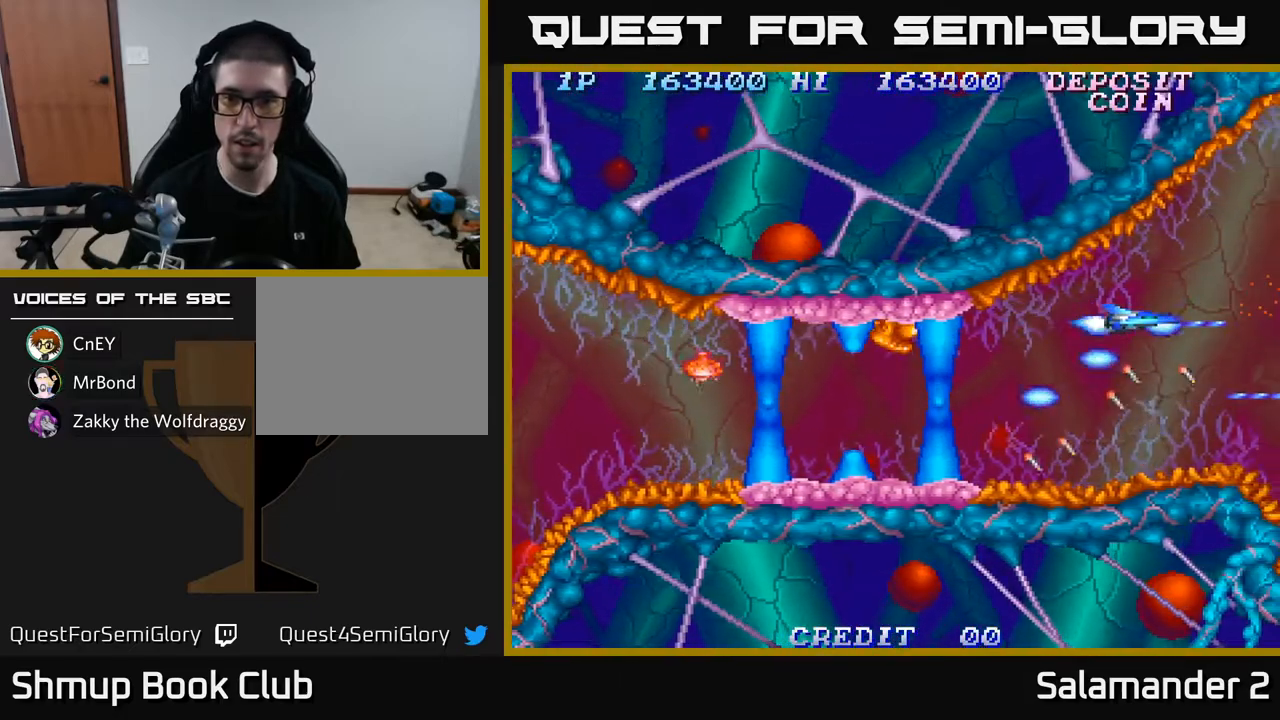
{"buttons": ["A"], "left_stick": "center", "right_stick": "center", "events": [[217, "DPAD_RIGHT", "up"]]}
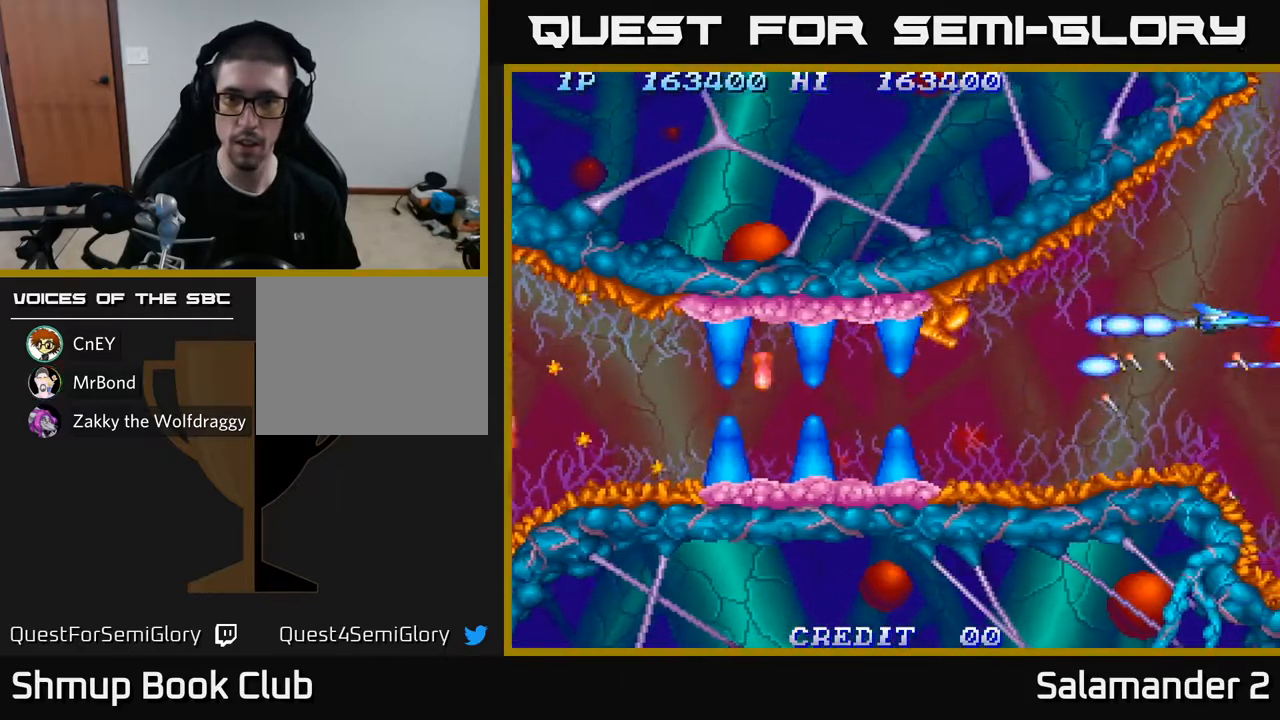
{"buttons": ["A", "DPAD_DOWN"], "left_stick": "center", "right_stick": "center", "events": [[500, "DPAD_DOWN", "down"]]}
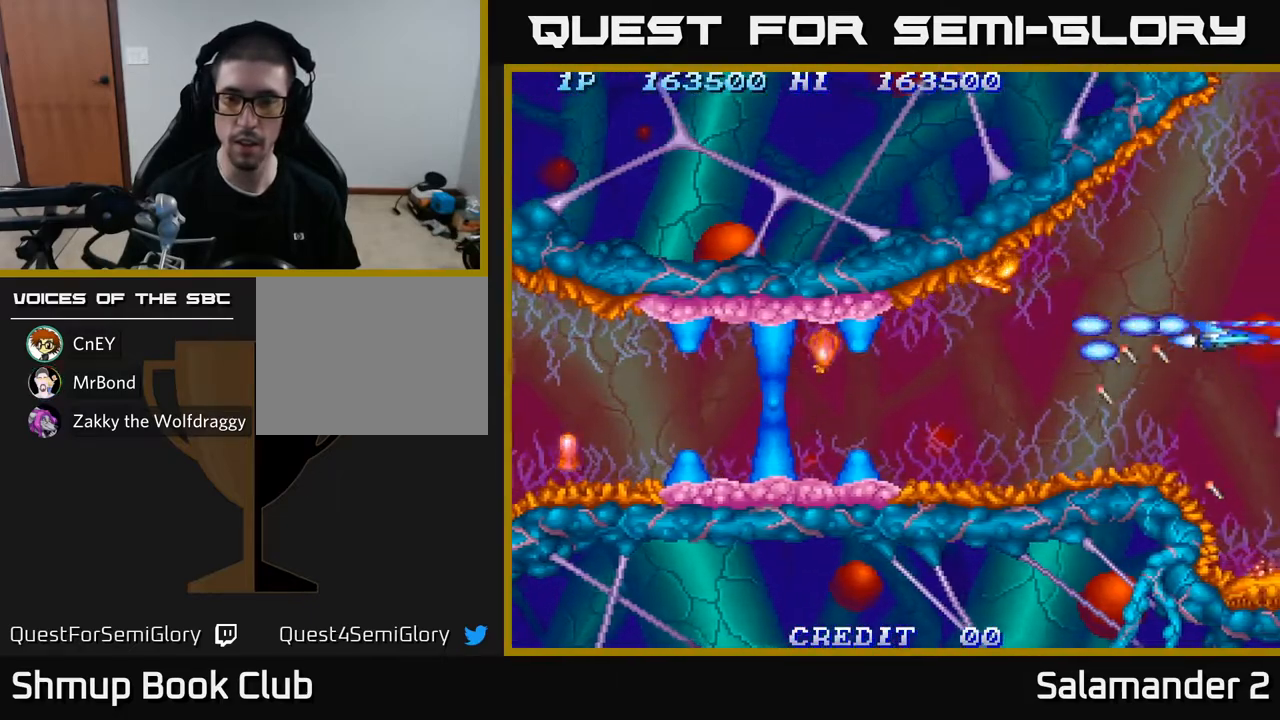
{"buttons": ["A", "DPAD_LEFT"], "left_stick": "center", "right_stick": "center", "events": [[133, "DPAD_DOWN", "up"], [217, "DPAD_LEFT", "down"], [283, "DPAD_DOWN", "down"], [367, "DPAD_DOWN", "up"]]}
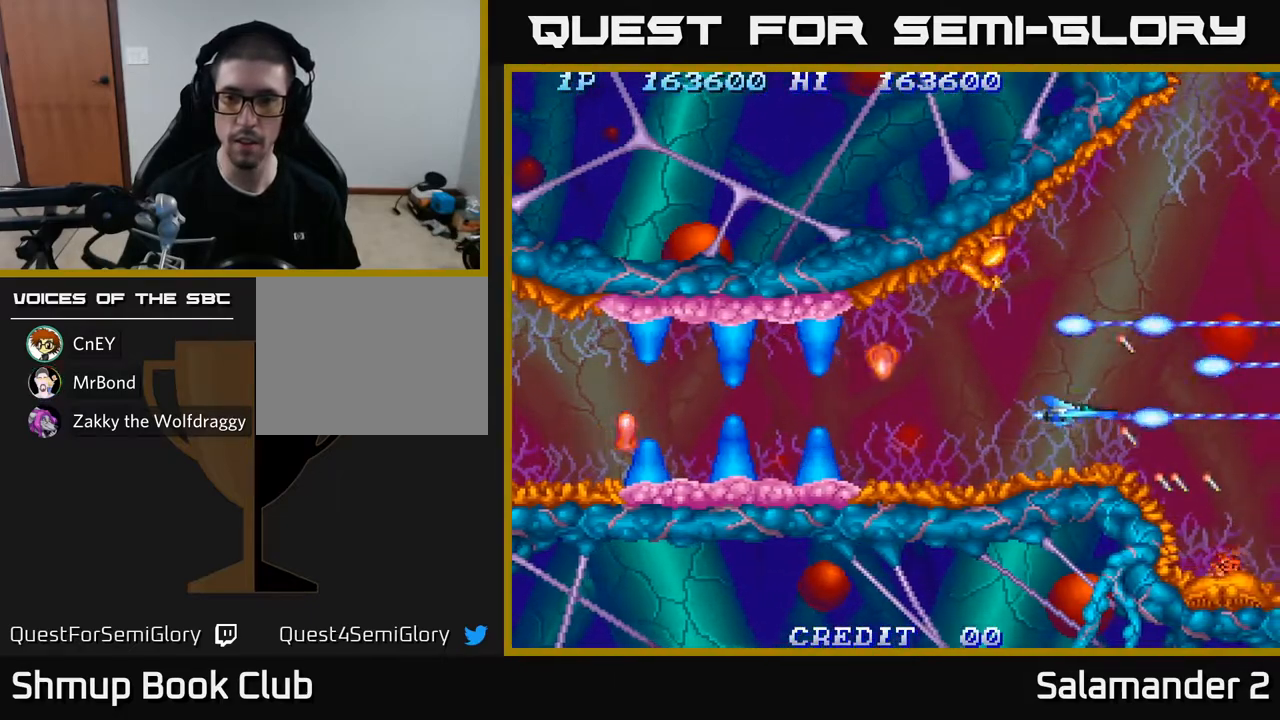
{"buttons": ["A"], "left_stick": "center", "right_stick": "center", "events": [[67, "DPAD_LEFT", "up"], [300, "DPAD_RIGHT", "down"], [433, "DPAD_RIGHT", "up"]]}
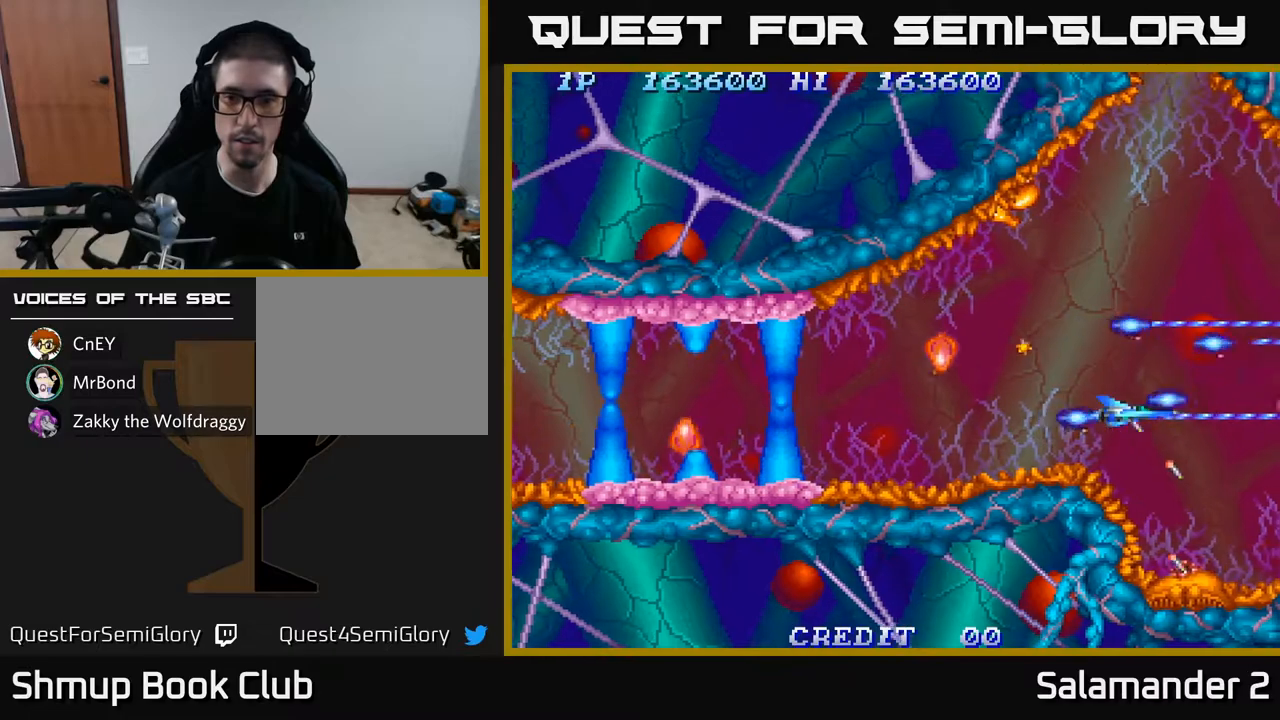
{"buttons": ["A"], "left_stick": "center", "right_stick": "center", "events": [[33, "DPAD_RIGHT", "down"], [167, "DPAD_RIGHT", "up"], [333, "DPAD_UP", "down"], [450, "DPAD_UP", "up"]]}
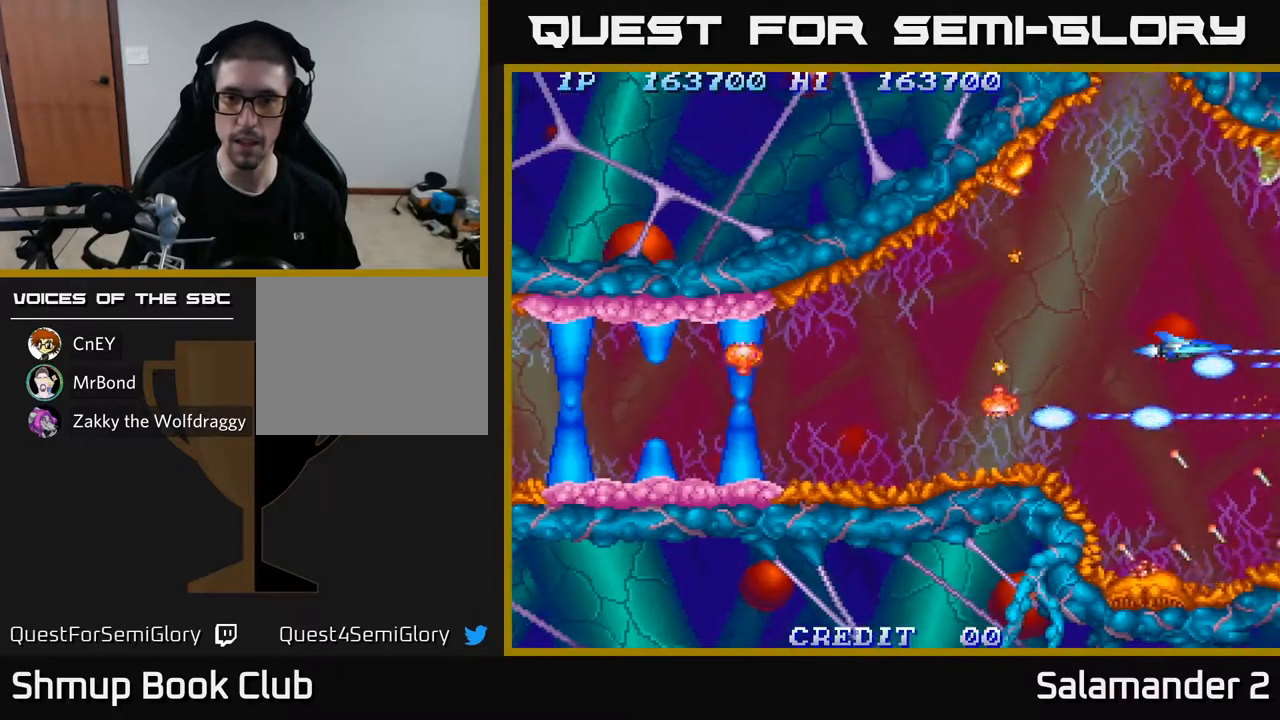
{"buttons": ["A", "DPAD_DOWN"], "left_stick": "center", "right_stick": "center", "events": [[400, "DPAD_DOWN", "down"]]}
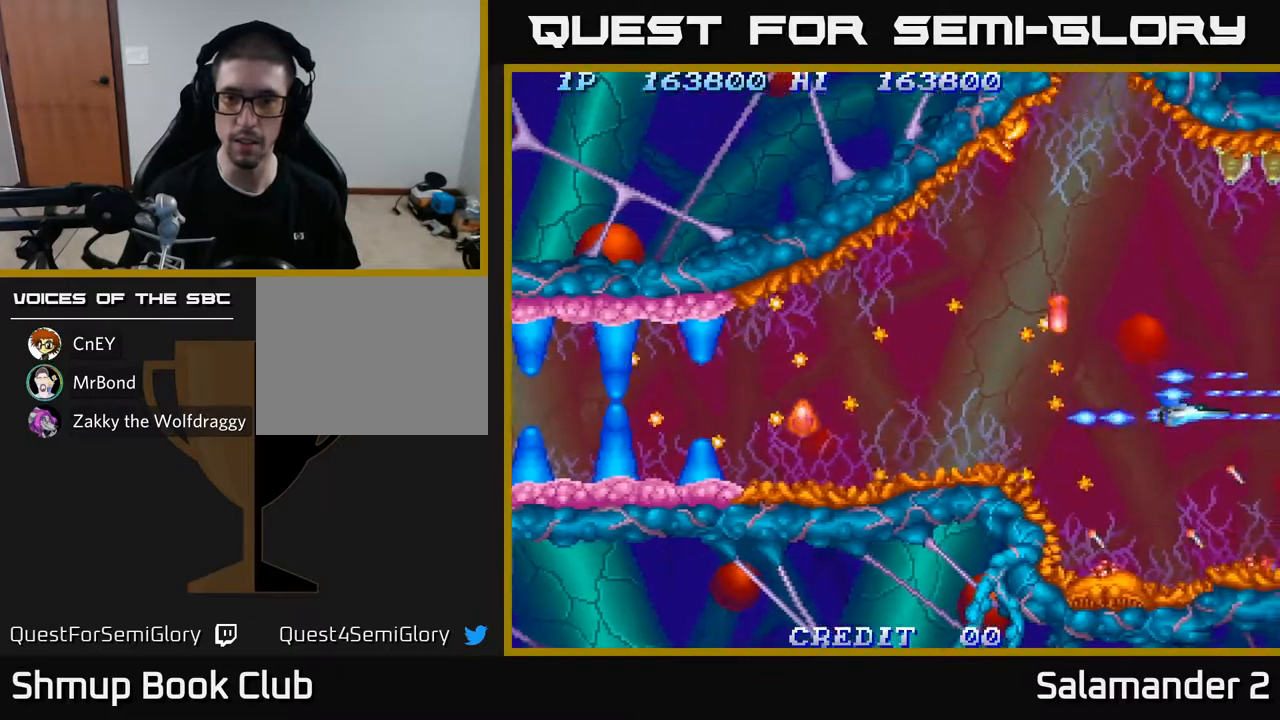
{"buttons": ["A"], "left_stick": "center", "right_stick": "center", "events": [[83, "DPAD_DOWN", "up"], [217, "DPAD_DOWN", "down"], [317, "DPAD_DOWN", "up"]]}
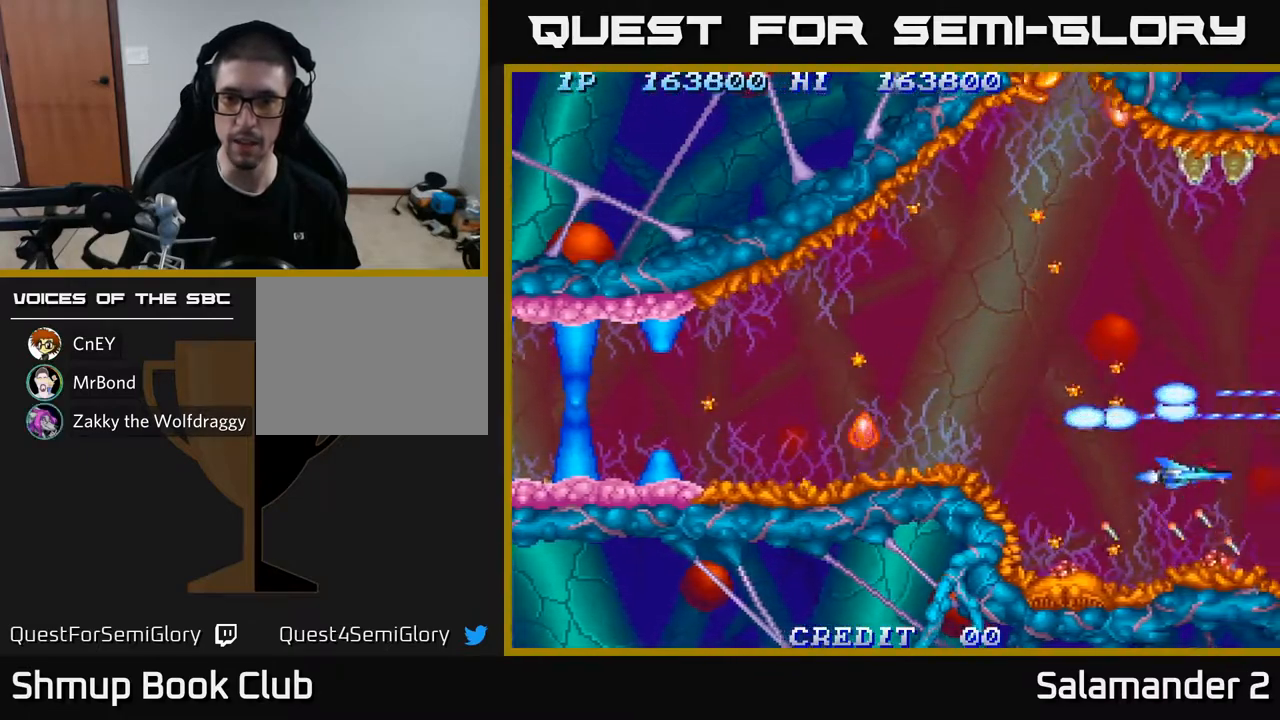
{"buttons": ["A", "DPAD_UP"], "left_stick": "center", "right_stick": "center", "events": [[67, "DPAD_DOWN", "down"], [83, "DPAD_LEFT", "down"], [117, "DPAD_DOWN", "up"], [300, "DPAD_LEFT", "up"], [417, "DPAD_LEFT", "down"], [417, "DPAD_UP", "down"], [467, "DPAD_LEFT", "up"]]}
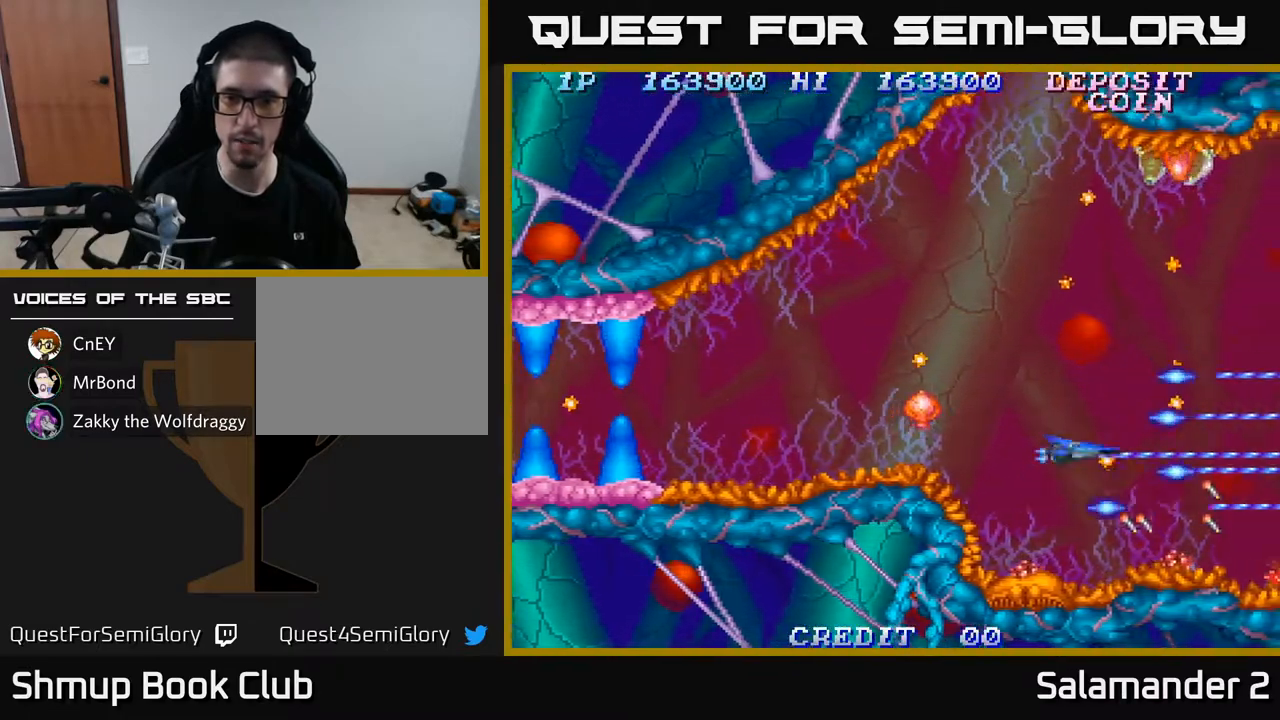
{"buttons": ["A", "DPAD_UP"], "left_stick": "center", "right_stick": "center", "events": [[50, "DPAD_UP", "up"], [250, "DPAD_UP", "down"], [350, "DPAD_LEFT", "down"], [483, "DPAD_LEFT", "up"]]}
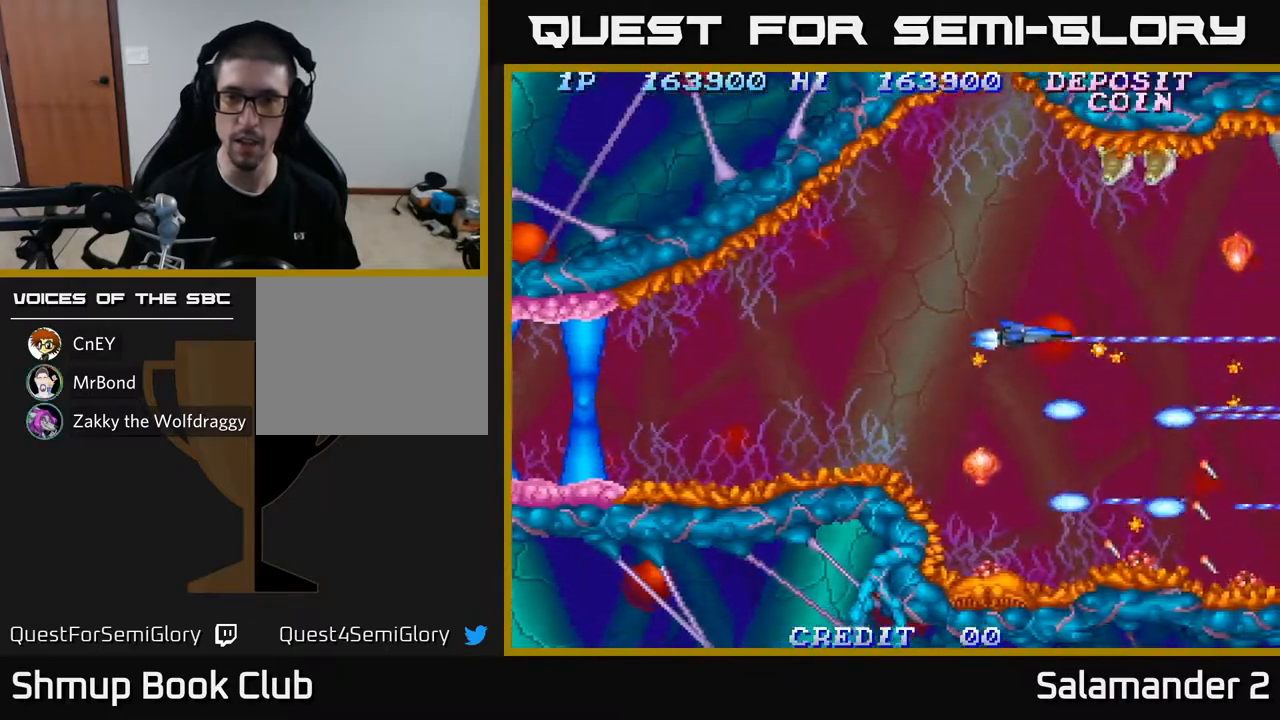
{"buttons": ["A", "DPAD_UP"], "left_stick": "center", "right_stick": "center", "events": [[100, "DPAD_LEFT", "down"], [150, "DPAD_UP", "up"], [317, "DPAD_UP", "down"], [367, "DPAD_LEFT", "up"]]}
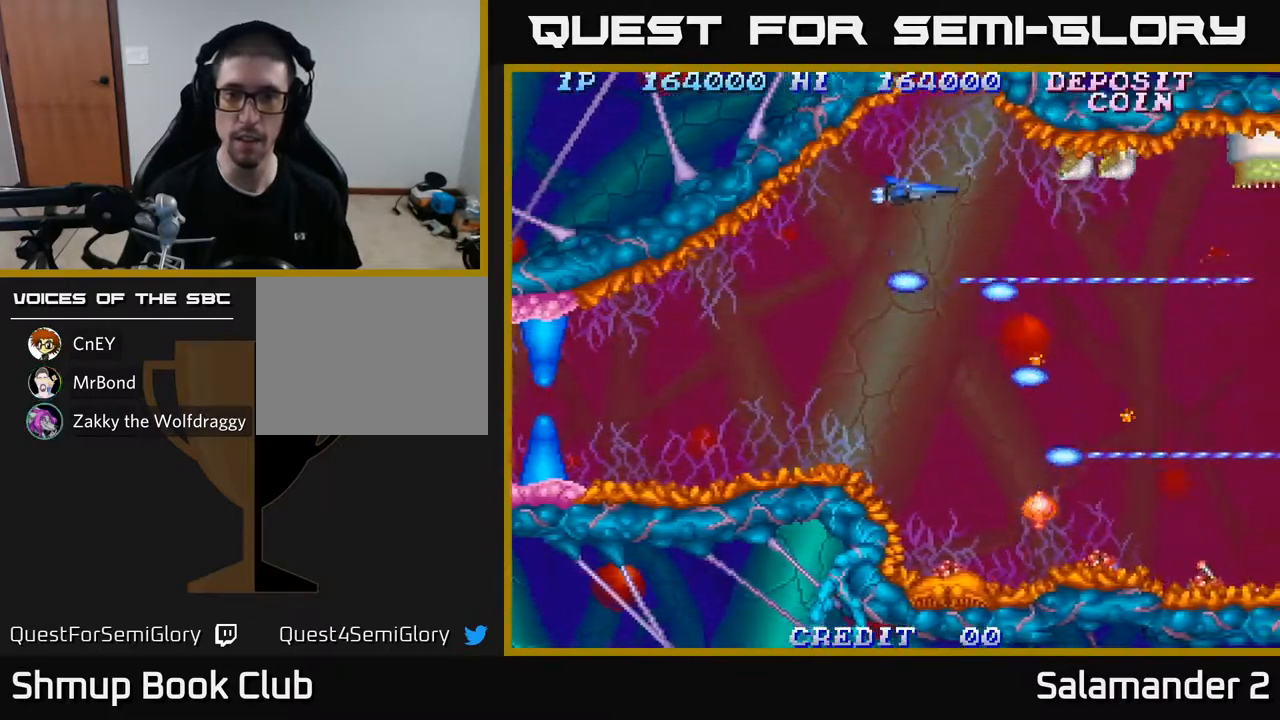
{"buttons": ["A", "DPAD_DOWN", "DPAD_LEFT"], "left_stick": "center", "right_stick": "center", "events": [[100, "DPAD_UP", "up"], [117, "DPAD_LEFT", "down"], [183, "DPAD_DOWN", "down"], [217, "DPAD_LEFT", "up"], [417, "DPAD_LEFT", "down"]]}
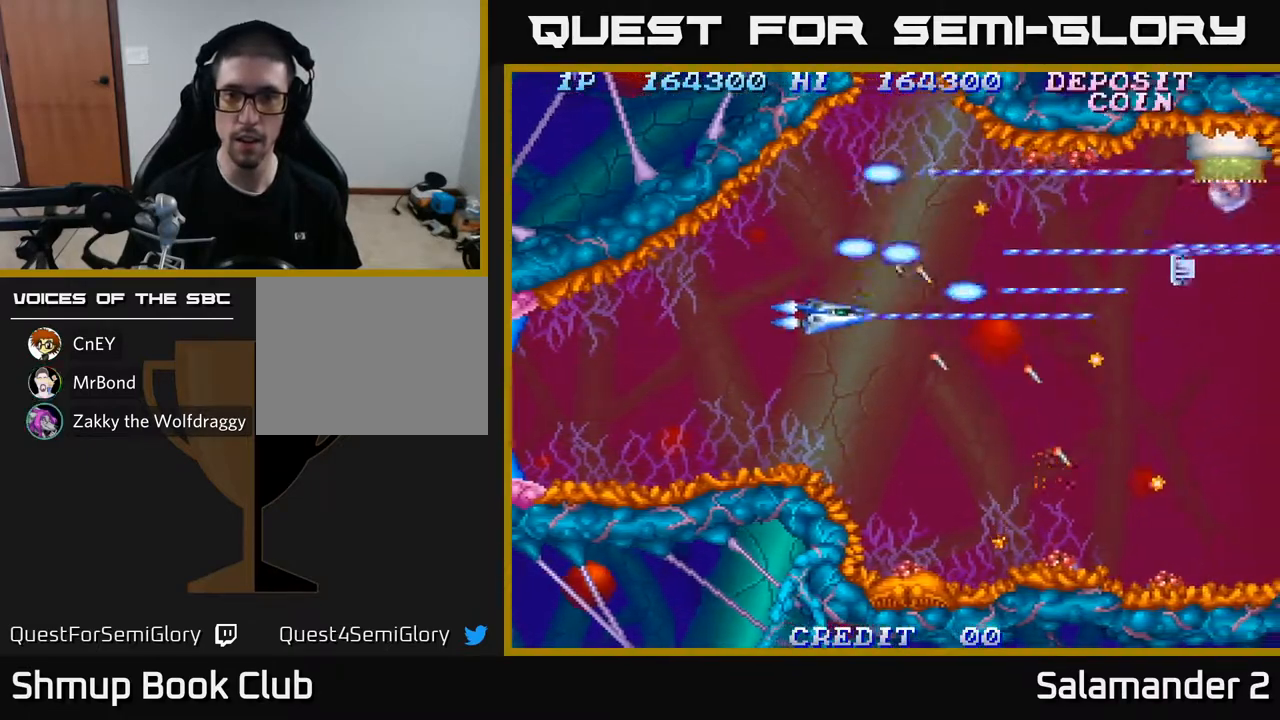
{"buttons": ["A"], "left_stick": "center", "right_stick": "center", "events": [[50, "DPAD_LEFT", "up"], [100, "DPAD_LEFT", "down"], [167, "DPAD_LEFT", "up"], [233, "DPAD_DOWN", "up"], [233, "DPAD_RIGHT", "down"], [383, "DPAD_RIGHT", "up"]]}
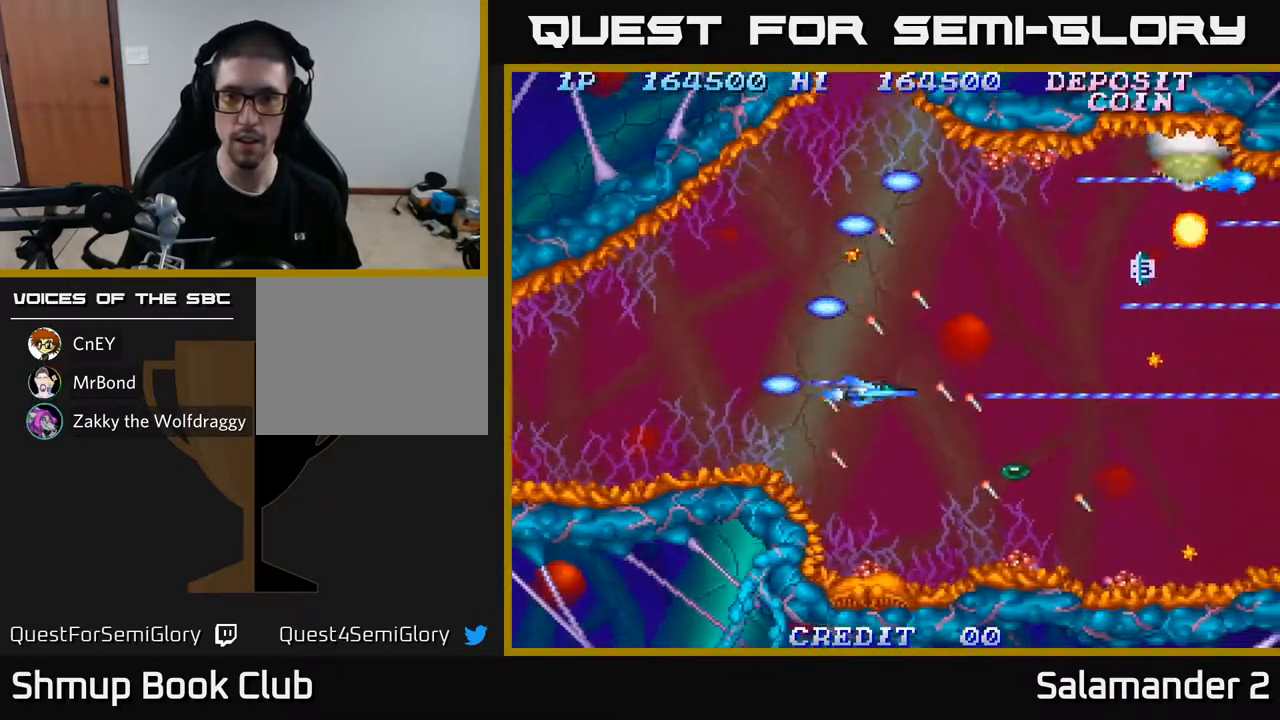
{"buttons": ["A", "DPAD_DOWN", "DPAD_RIGHT"], "left_stick": "center", "right_stick": "center", "events": [[117, "DPAD_RIGHT", "down"], [267, "DPAD_RIGHT", "up"], [367, "DPAD_DOWN", "down"], [383, "DPAD_RIGHT", "down"]]}
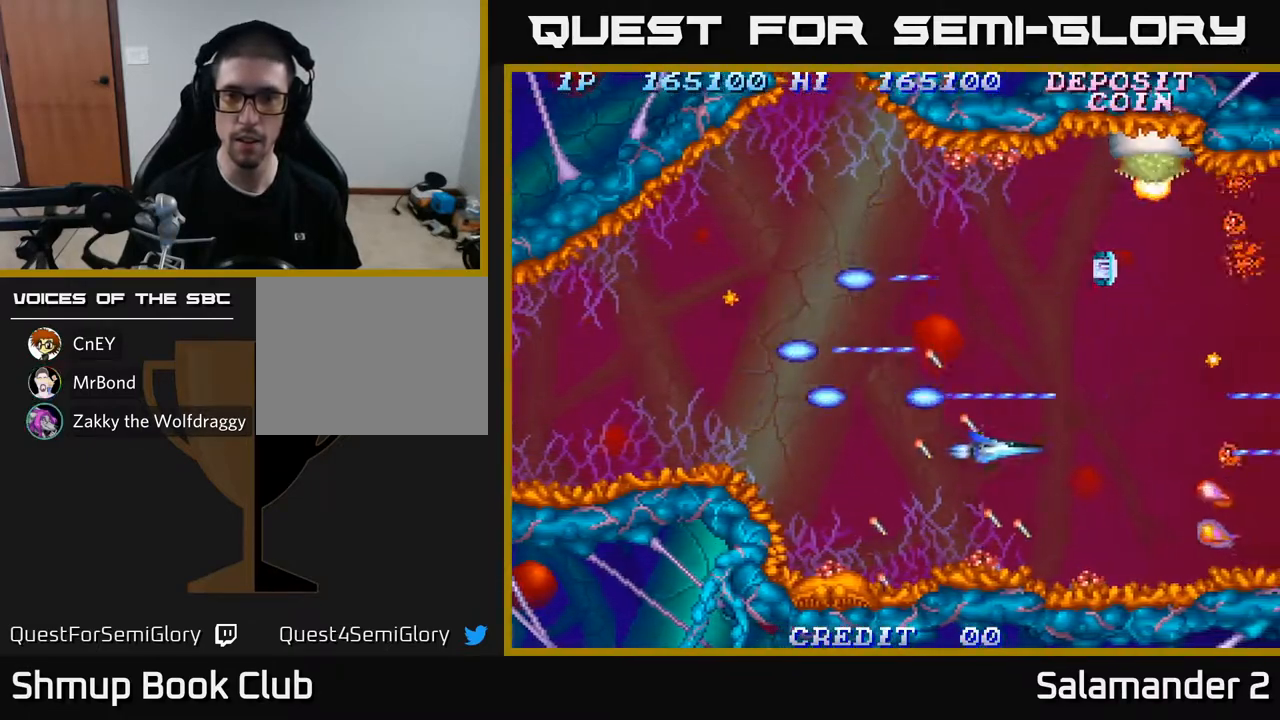
{"buttons": ["A", "DPAD_UP", "DPAD_LEFT"], "left_stick": "center", "right_stick": "center", "events": [[33, "DPAD_DOWN", "up"], [67, "DPAD_RIGHT", "up"], [100, "DPAD_LEFT", "down"], [100, "DPAD_UP", "down"], [367, "DPAD_LEFT", "up"], [467, "DPAD_LEFT", "down"]]}
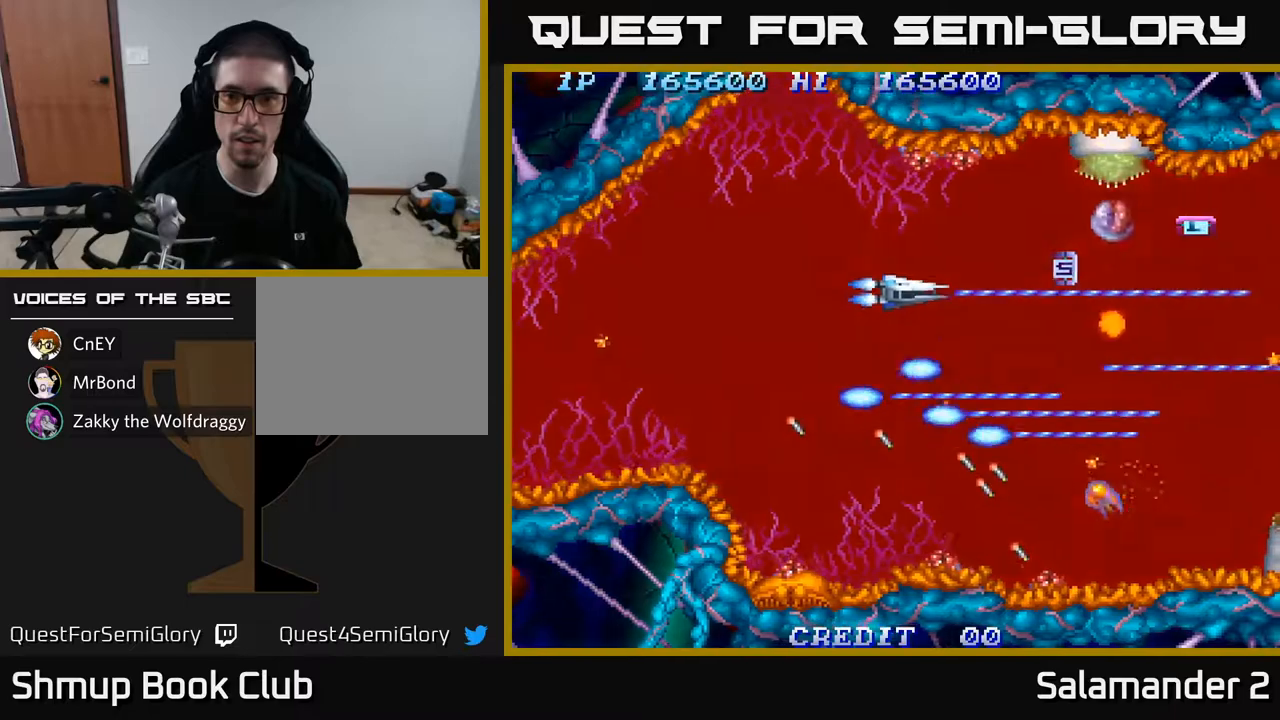
{"buttons": ["A"], "left_stick": "center", "right_stick": "center", "events": [[117, "DPAD_LEFT", "up"], [183, "DPAD_LEFT", "down"], [333, "DPAD_UP", "up"], [400, "DPAD_LEFT", "up"]]}
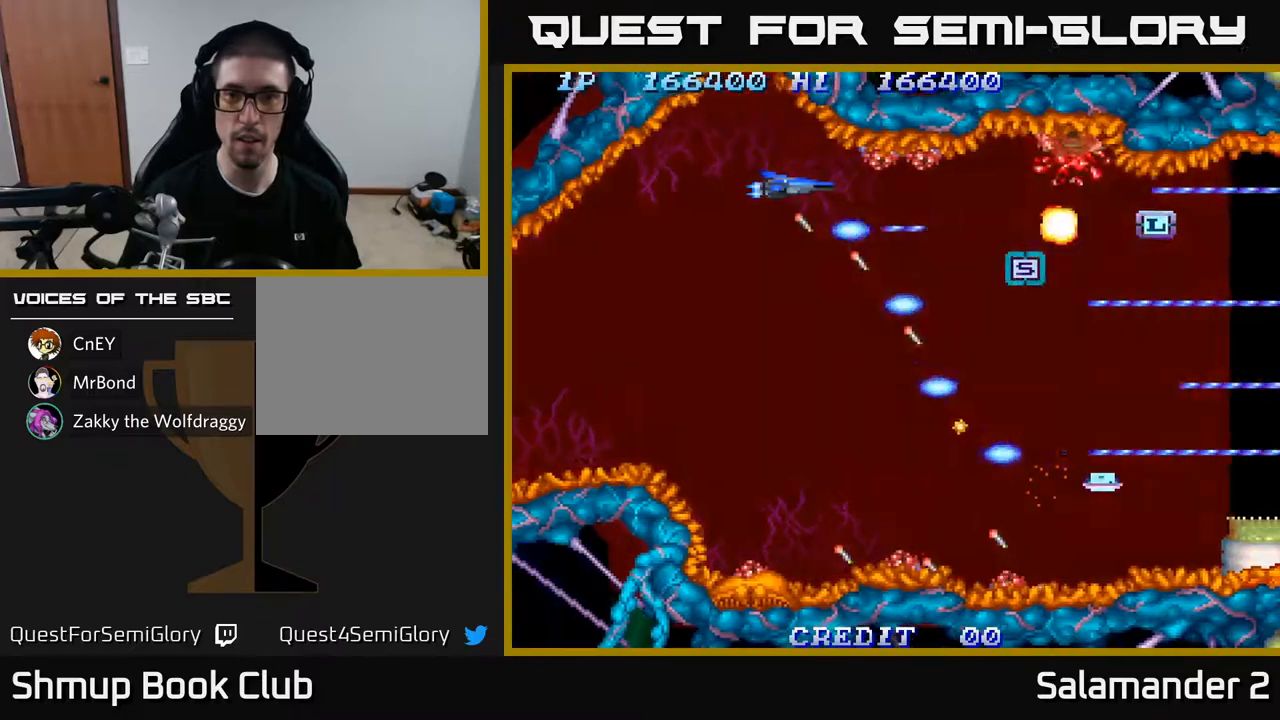
{"buttons": ["A", "DPAD_DOWN", "DPAD_RIGHT"], "left_stick": "center", "right_stick": "center", "events": [[83, "DPAD_LEFT", "down"], [150, "DPAD_LEFT", "up"], [417, "DPAD_DOWN", "down"], [500, "DPAD_RIGHT", "down"]]}
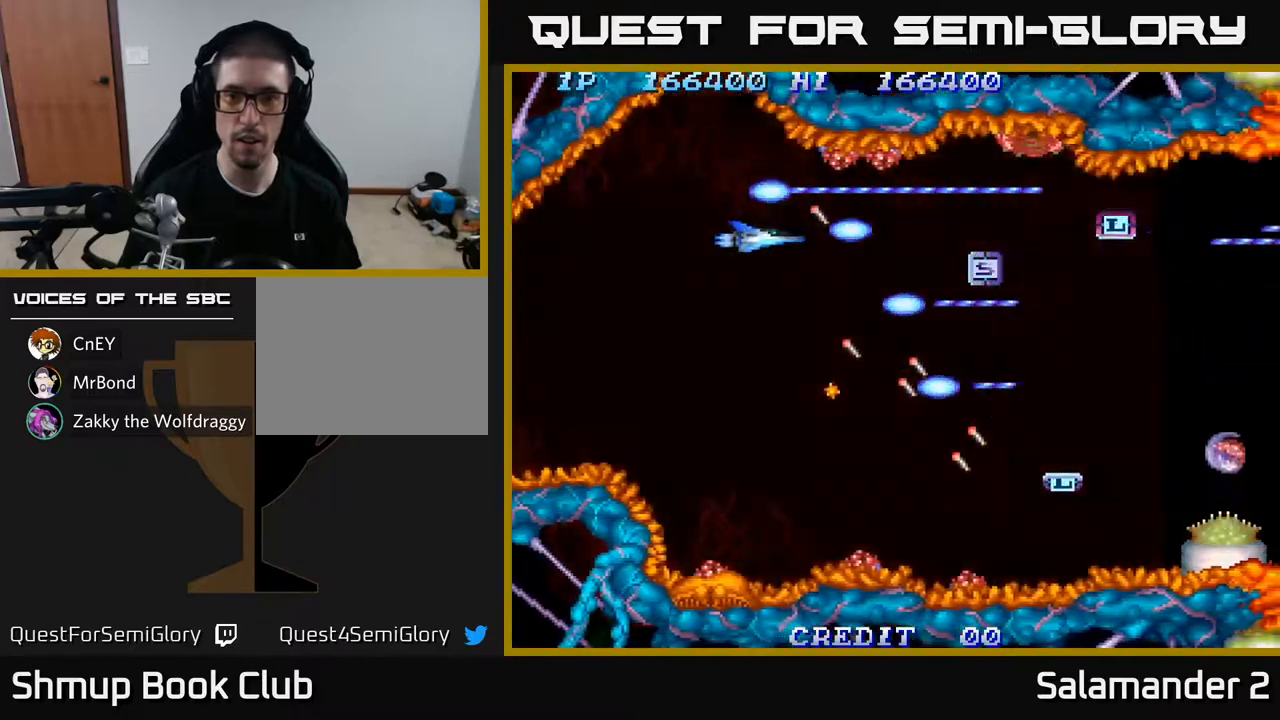
{"buttons": ["A", "DPAD_DOWN"], "left_stick": "center", "right_stick": "center", "events": [[50, "DPAD_DOWN", "up"], [117, "DPAD_DOWN", "down"], [133, "DPAD_RIGHT", "up"], [300, "DPAD_RIGHT", "down"], [467, "DPAD_RIGHT", "up"]]}
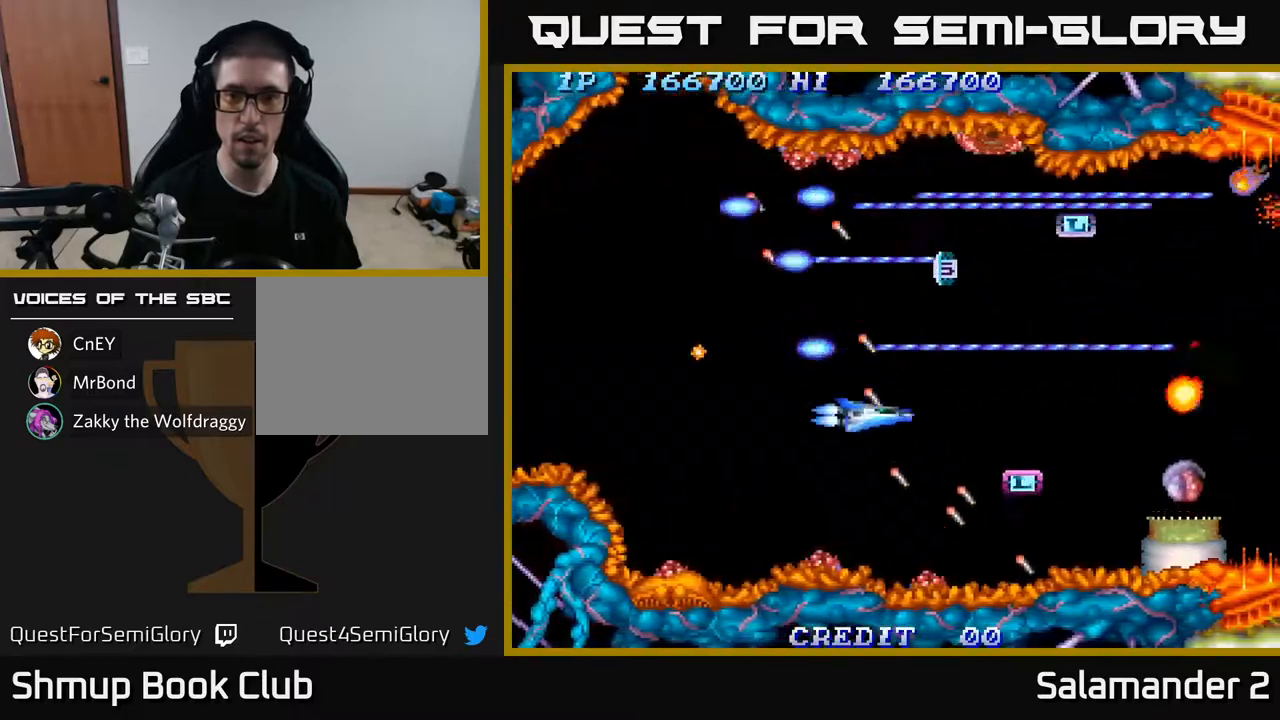
{"buttons": ["A"], "left_stick": "center", "right_stick": "center", "events": [[133, "DPAD_DOWN", "up"]]}
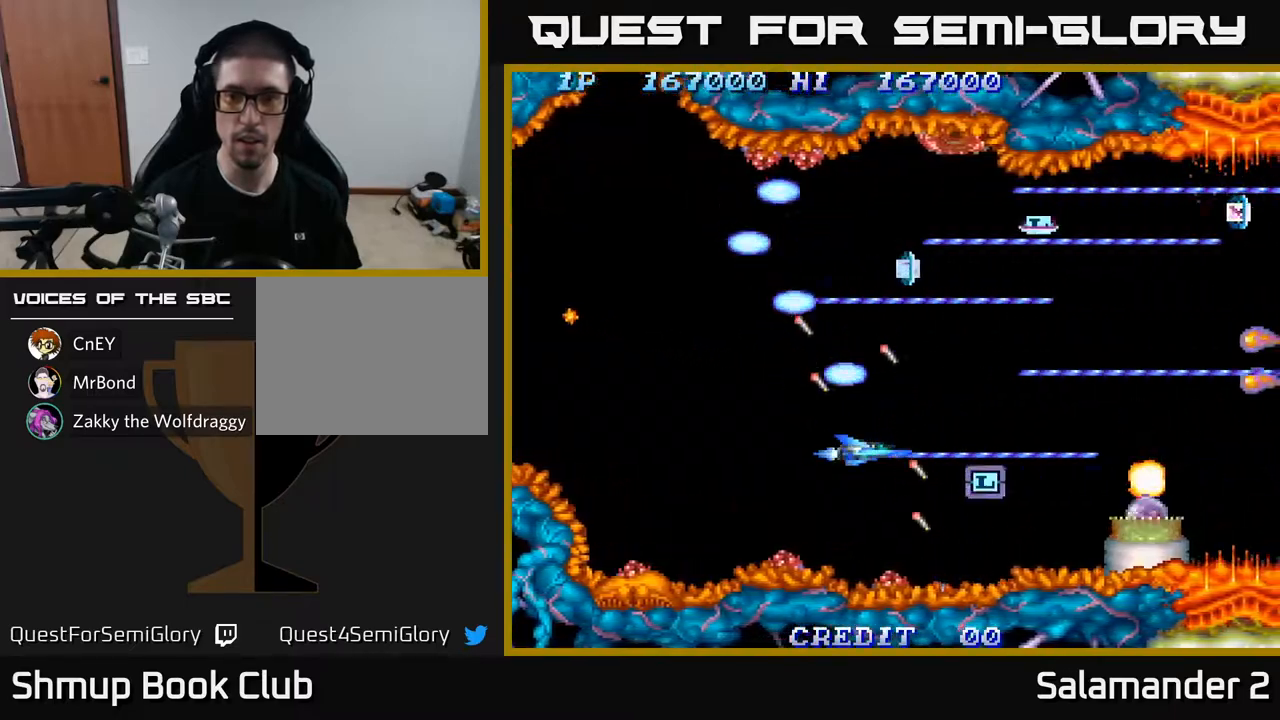
{"buttons": ["A"], "left_stick": "center", "right_stick": "center", "events": [[133, "DPAD_DOWN", "down"], [217, "DPAD_DOWN", "up"], [433, "DPAD_DOWN", "down"], [500, "DPAD_DOWN", "up"]]}
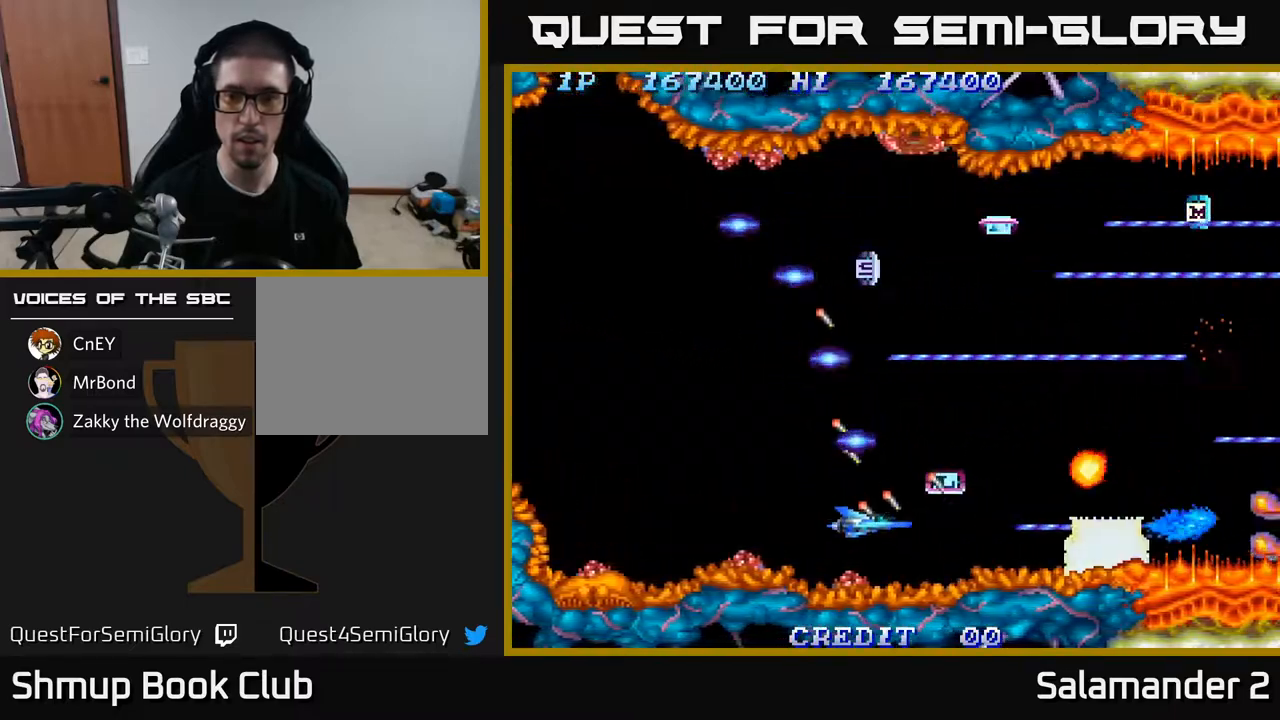
{"buttons": ["A"], "left_stick": "center", "right_stick": "center", "events": [[300, "DPAD_LEFT", "down"], [433, "DPAD_LEFT", "up"]]}
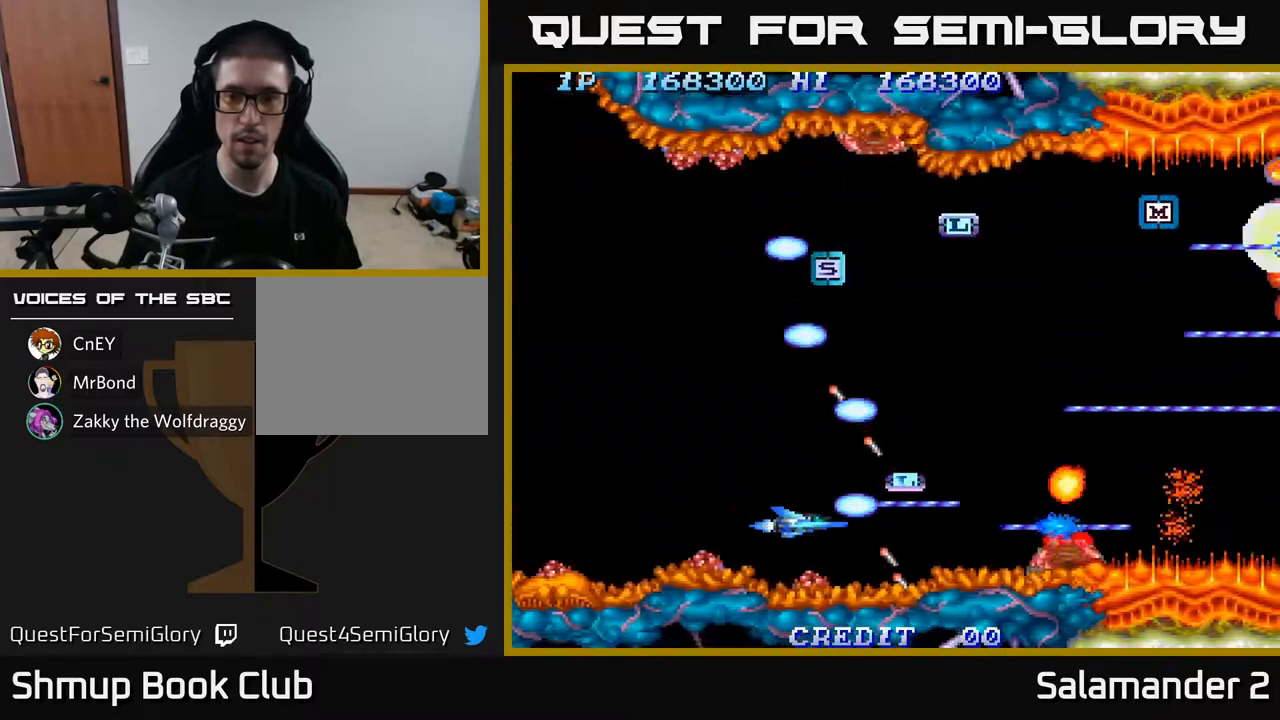
{"buttons": ["A"], "left_stick": "center", "right_stick": "center", "events": []}
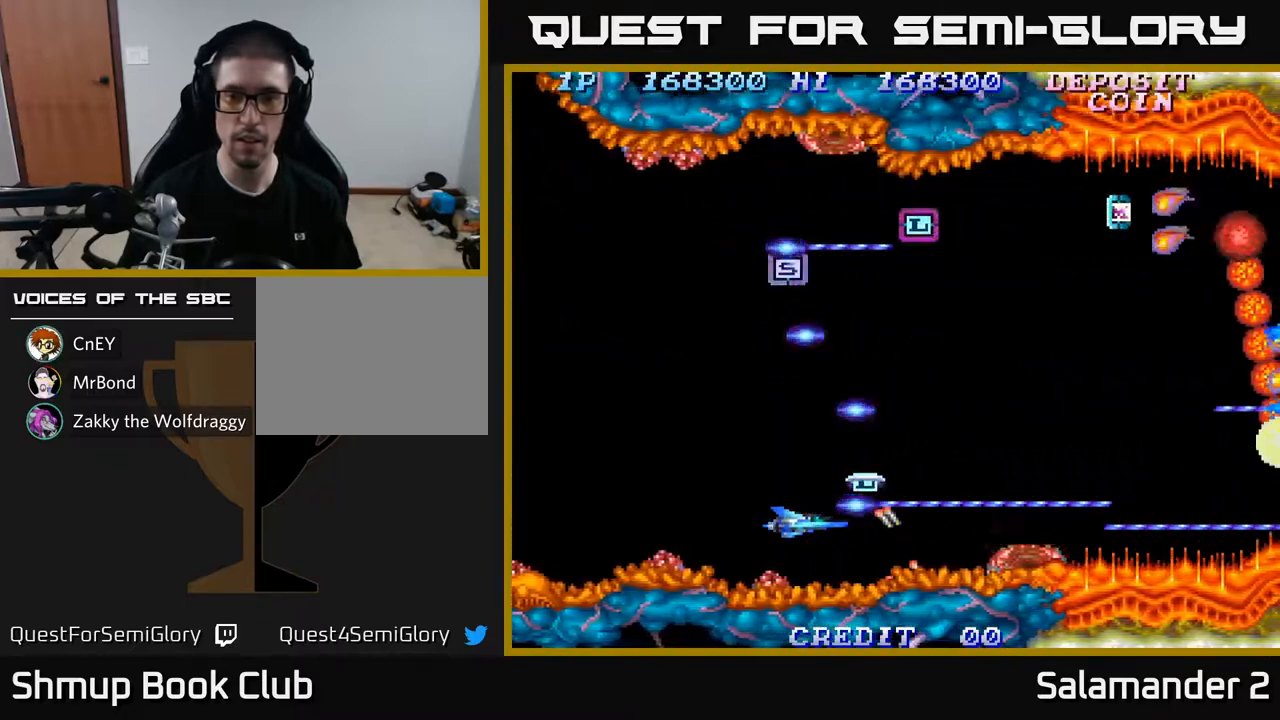
{"buttons": ["A"], "left_stick": "center", "right_stick": "center", "events": [[33, "DPAD_LEFT", "down"], [183, "DPAD_LEFT", "up"]]}
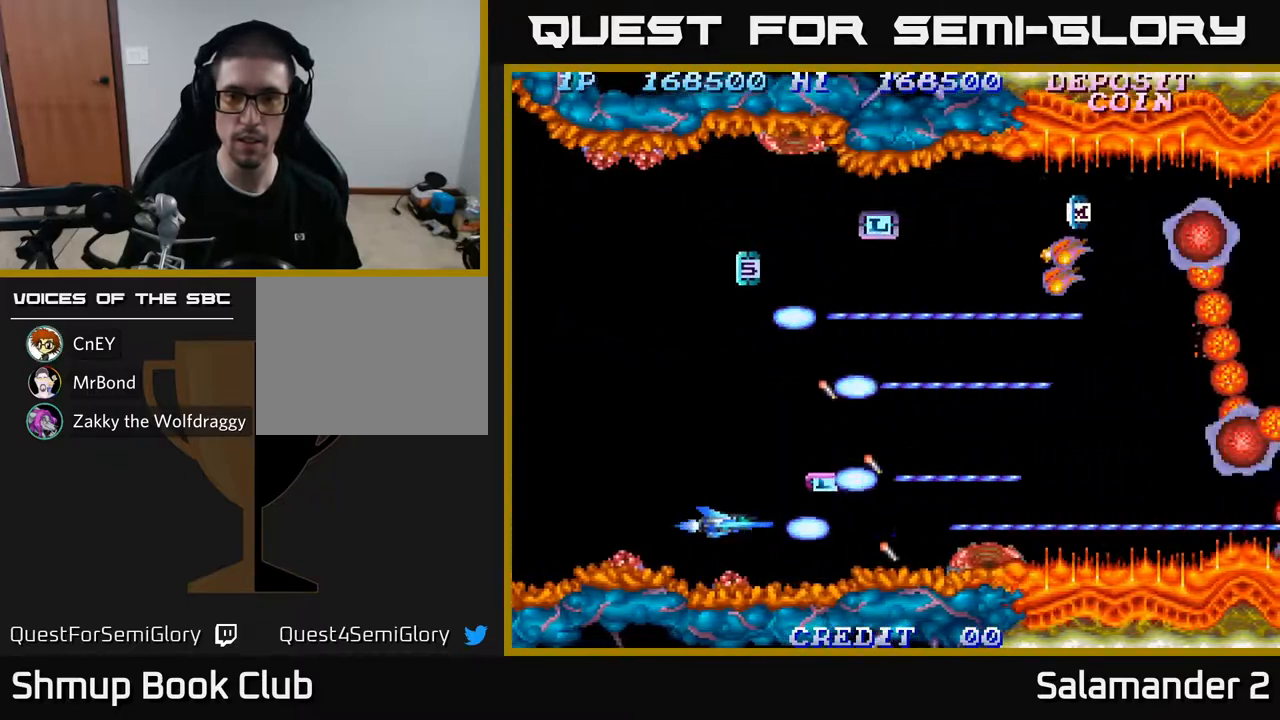
{"buttons": ["A", "DPAD_UP"], "left_stick": "center", "right_stick": "center", "events": [[183, "DPAD_RIGHT", "down"], [300, "DPAD_UP", "down"], [317, "DPAD_RIGHT", "up"]]}
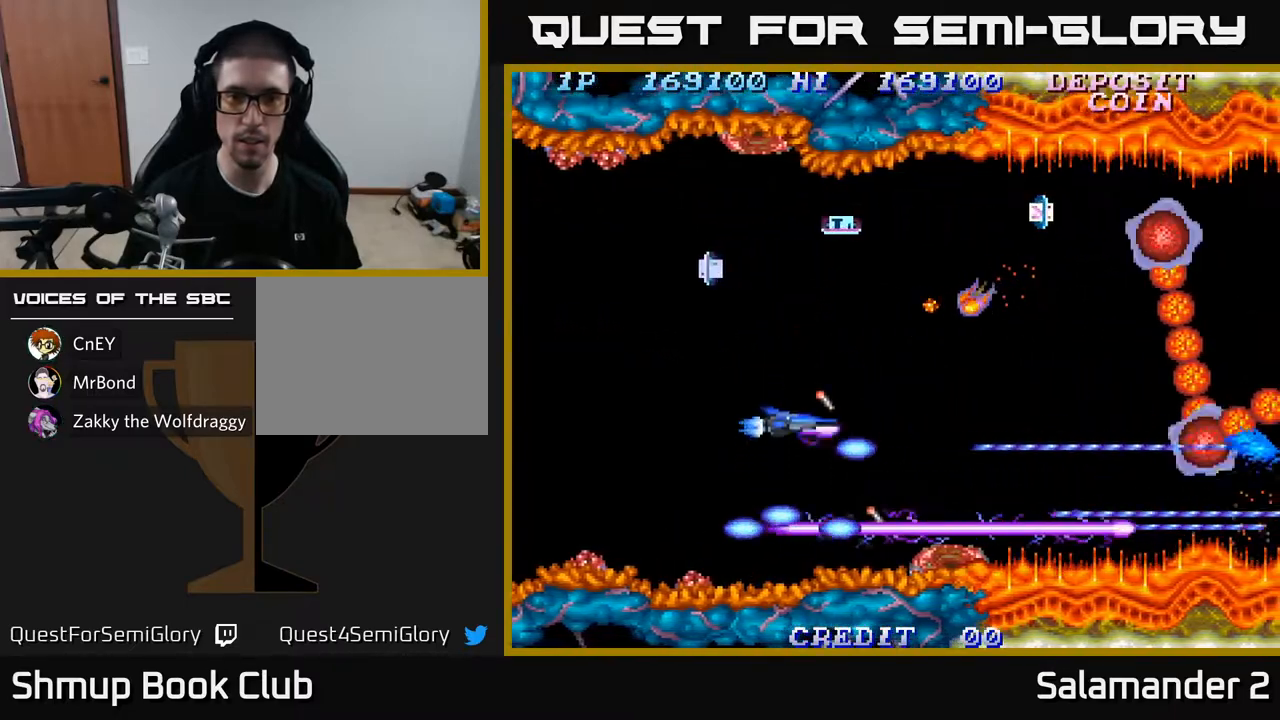
{"buttons": ["A", "DPAD_LEFT"], "left_stick": "center", "right_stick": "center", "events": [[33, "DPAD_LEFT", "down"], [183, "DPAD_UP", "up"], [283, "DPAD_UP", "down"], [383, "DPAD_UP", "up"]]}
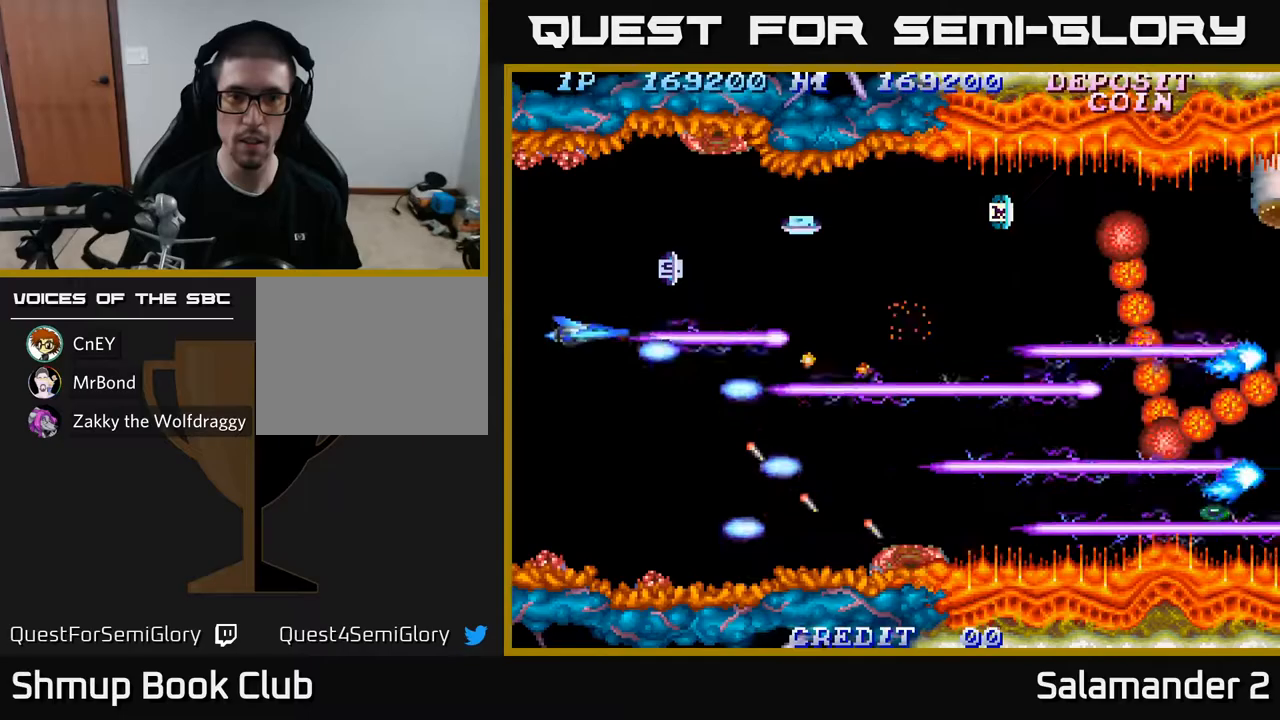
{"buttons": ["A", "DPAD_DOWN", "DPAD_RIGHT"], "left_stick": "center", "right_stick": "center", "events": [[33, "DPAD_LEFT", "up"], [33, "DPAD_UP", "down"], [217, "DPAD_UP", "up"], [367, "DPAD_RIGHT", "down"], [433, "DPAD_DOWN", "down"]]}
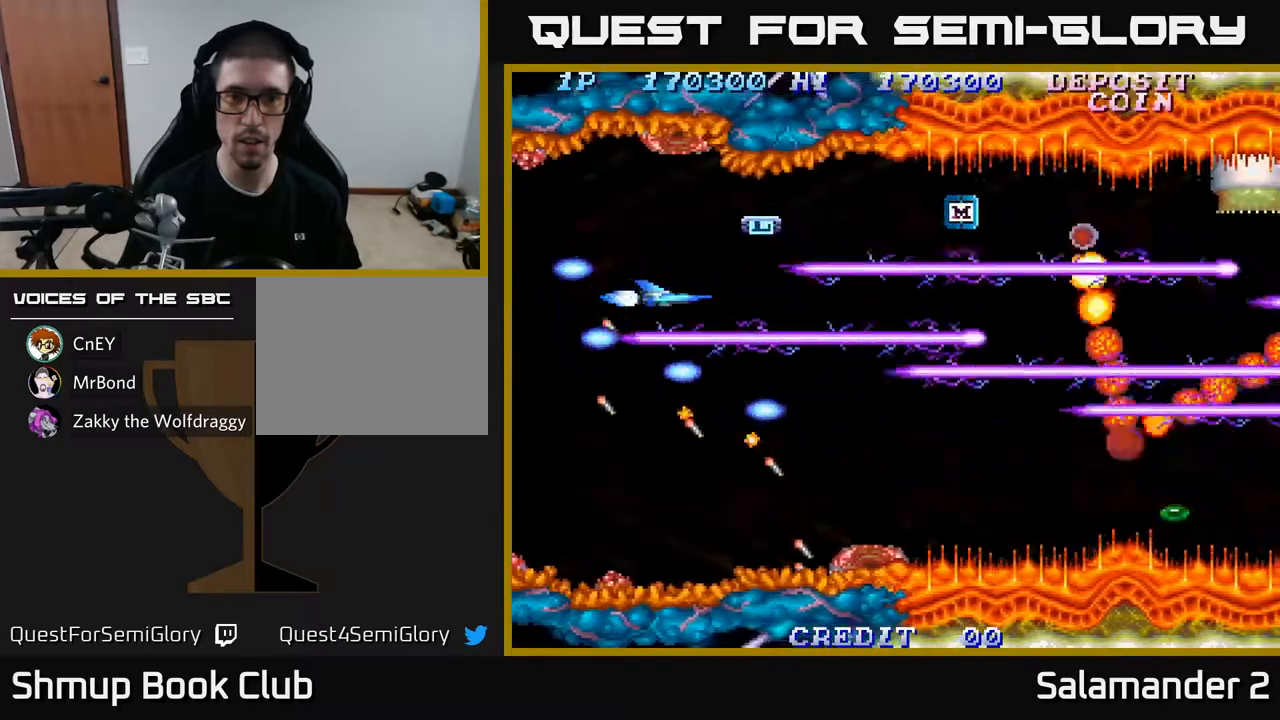
{"buttons": ["A", "DPAD_RIGHT"], "left_stick": "center", "right_stick": "center", "events": [[33, "DPAD_DOWN", "up"], [50, "DPAD_RIGHT", "up"], [150, "DPAD_UP", "down"], [300, "DPAD_UP", "up"], [450, "DPAD_RIGHT", "down"]]}
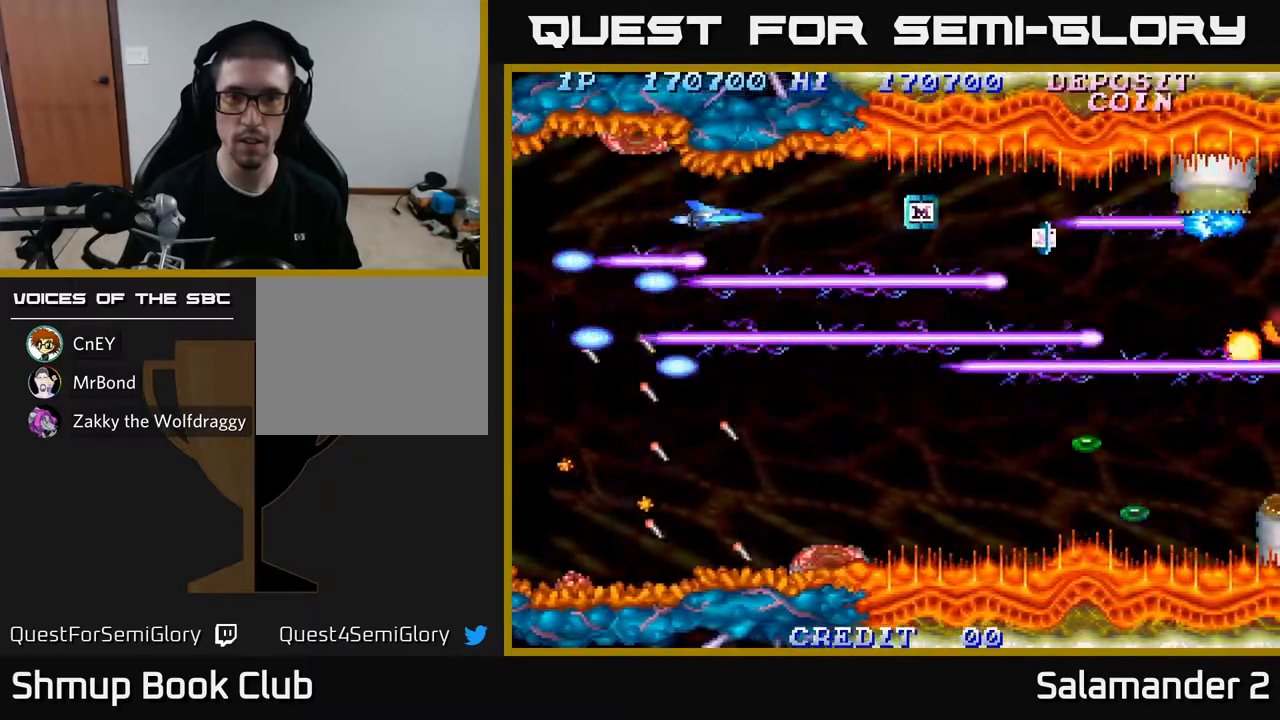
{"buttons": ["A", "DPAD_DOWN", "DPAD_LEFT"], "left_stick": "center", "right_stick": "center", "events": [[400, "DPAD_RIGHT", "up"], [417, "DPAD_DOWN", "down"], [450, "DPAD_LEFT", "down"]]}
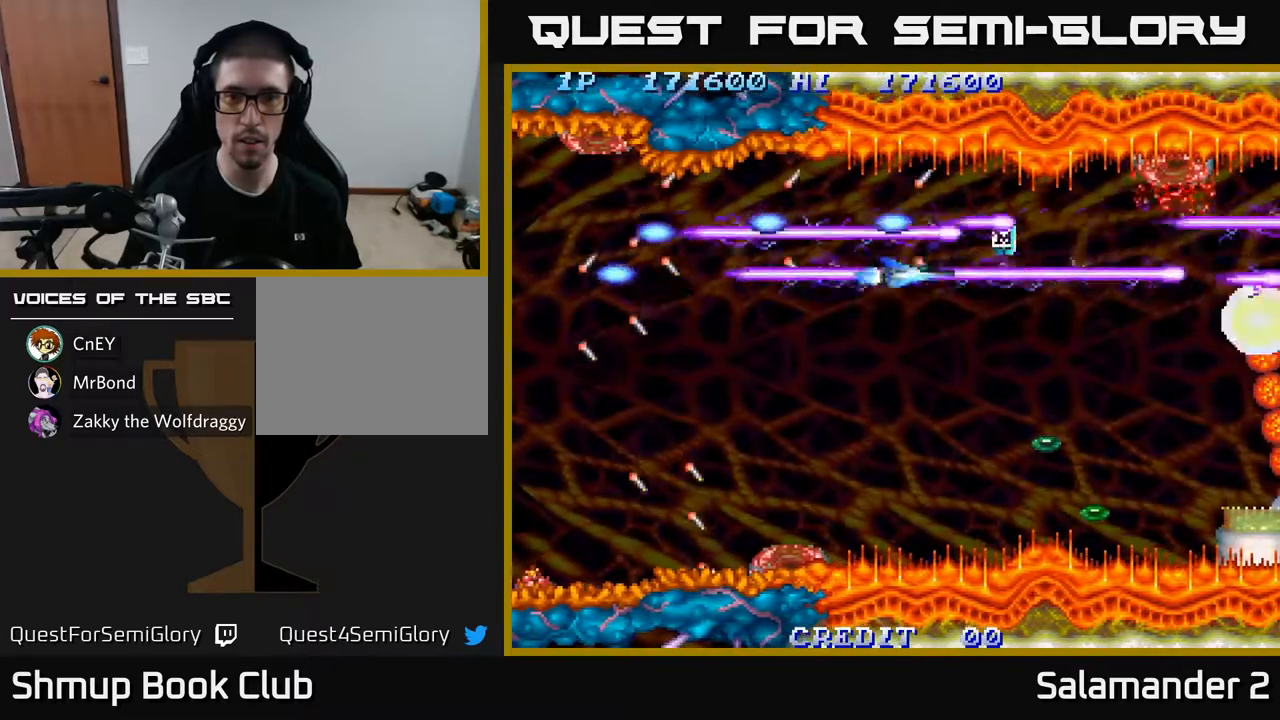
{"buttons": ["A"], "left_stick": "center", "right_stick": "center", "events": [[100, "DPAD_LEFT", "up"], [433, "DPAD_DOWN", "up"]]}